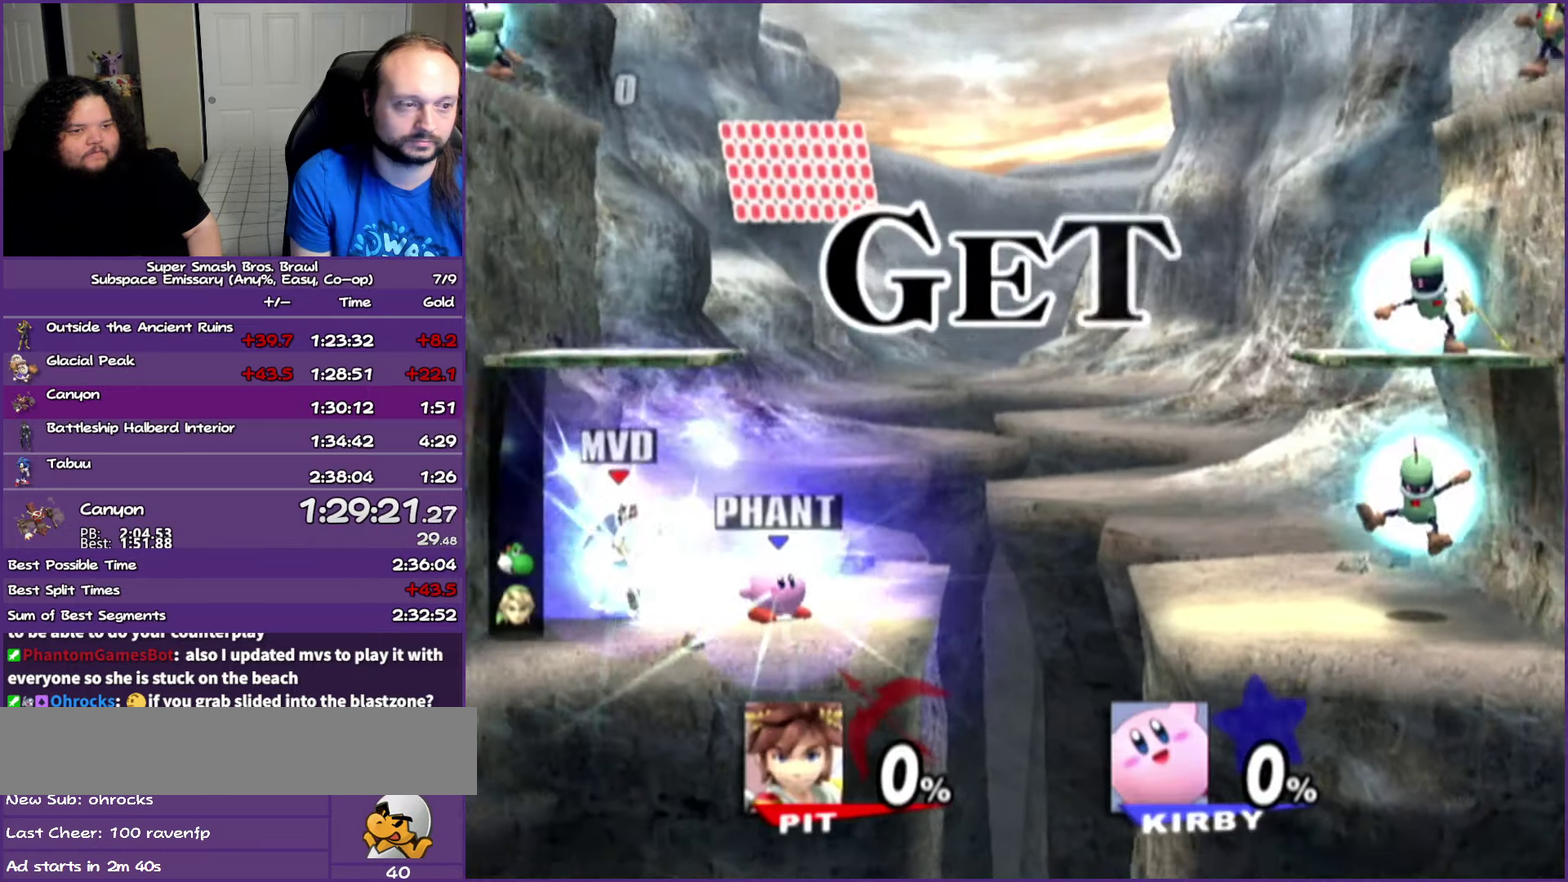
Gameplay with a controller (Nintendo layout); each line is a JSON object with the inputs held at the frame after it. "events" lists button and stick changes between this image and that frame as [ms after this image, input, new state], when the widget could be followed in between. Not read: L3 R3 right_stick.
{"buttons": [], "left_stick": "right", "events": [[350, "Y", "down"], [483, "Y", "up"], [483, "left_stick", "right"]]}
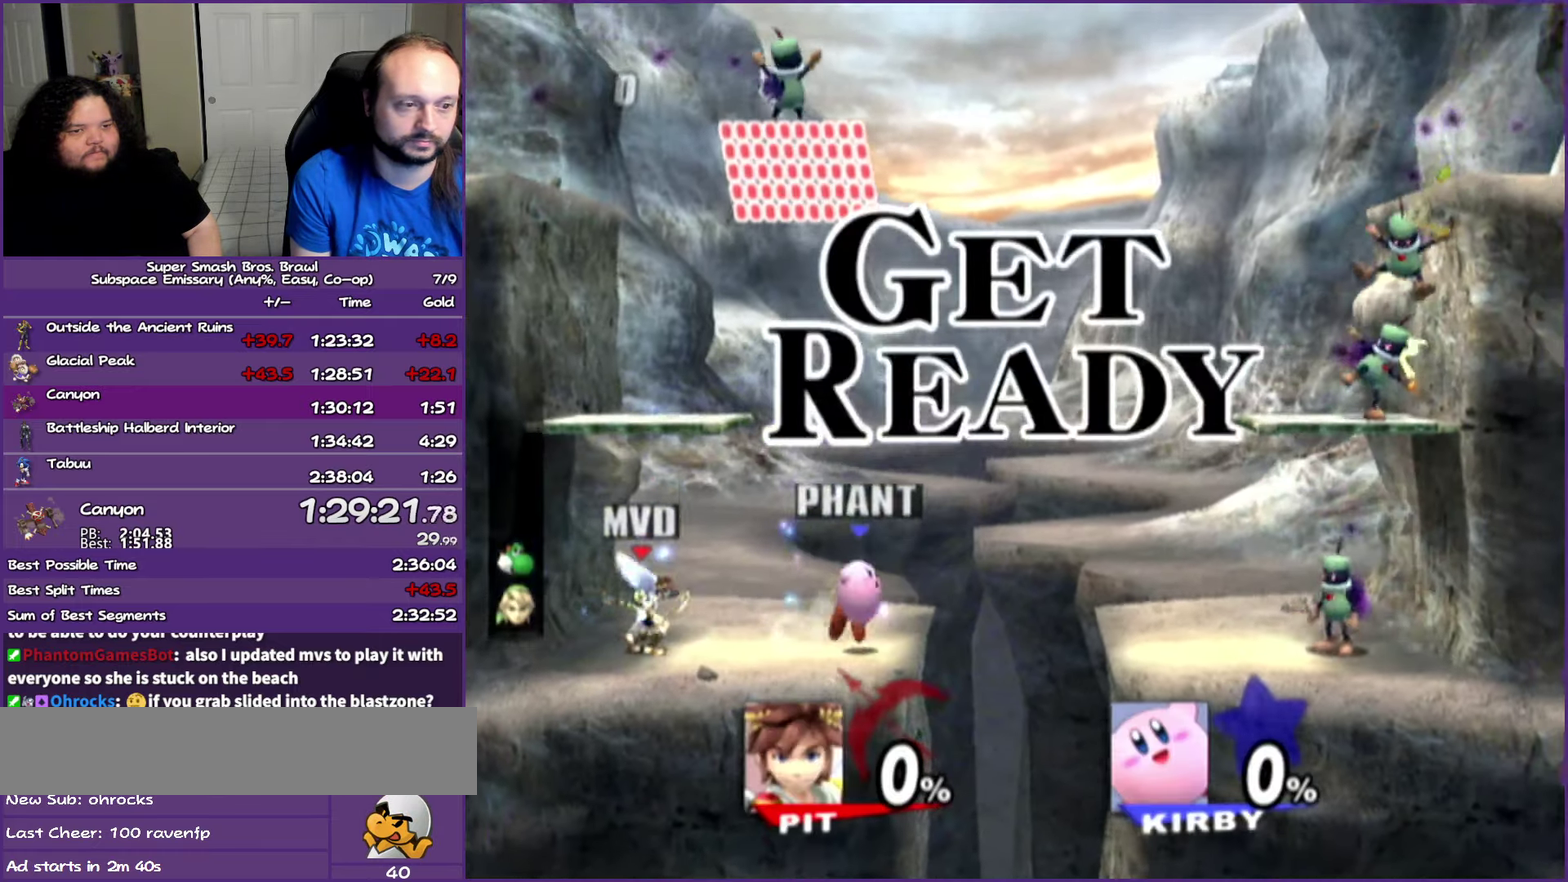
{"buttons": [], "left_stick": "right", "events": [[217, "Y", "down"], [333, "A", "down"], [467, "A", "up"], [467, "Y", "up"]]}
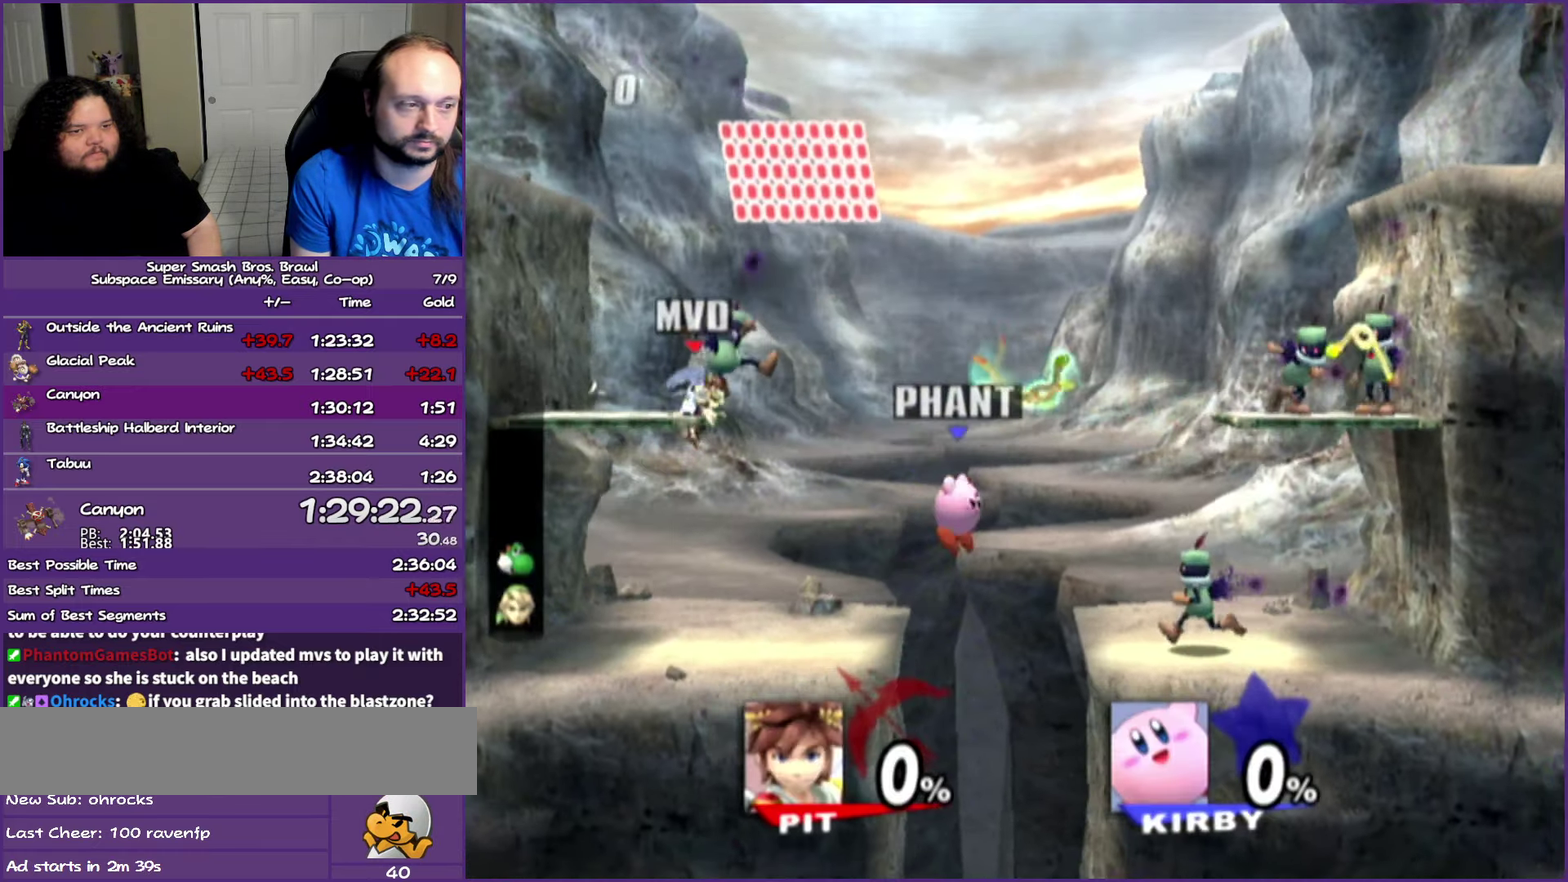
{"buttons": [], "left_stick": "center", "events": [[17, "left_stick", "center"], [100, "left_stick", "left"], [233, "left_stick", "center"]]}
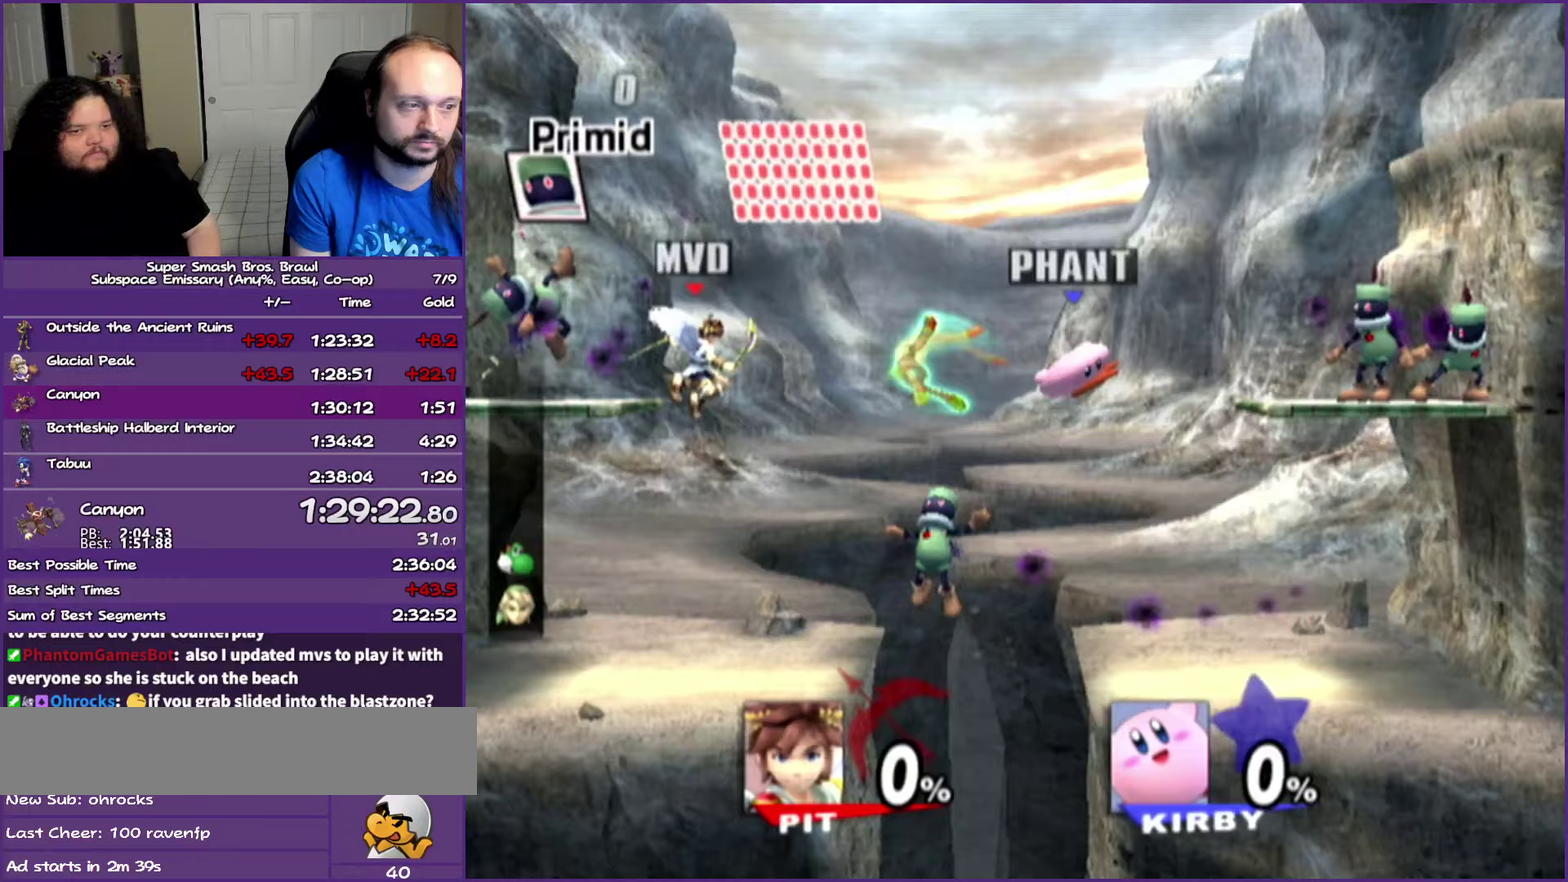
{"buttons": ["A", "Y"], "left_stick": "center", "events": [[100, "left_stick", "left"], [167, "Y", "down"], [217, "A", "down"], [467, "left_stick", "center"]]}